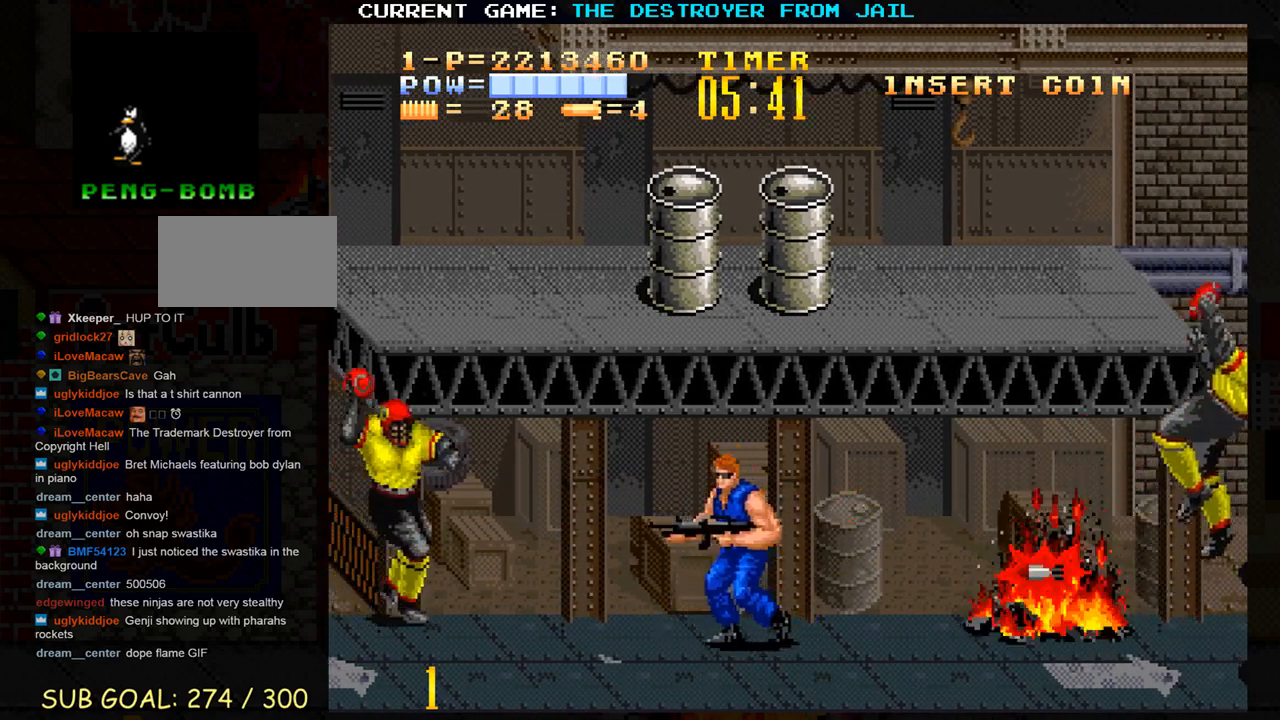
Gameplay with a controller (arcade stick); each line is a JSON object with the inputs held at the frame after it. "events" lists button and stick changes between this image and that frame as [ms after this image, input, new state], when the widget could be followed in between. Not read: L3 R3.
{"buttons": ["SQUARE"], "left_stick": "center", "events": [[17, "left_stick", "down"], [167, "left_stick", "left"], [317, "left_stick", "up"], [467, "SQUARE", "down"], [500, "left_stick", "center"]]}
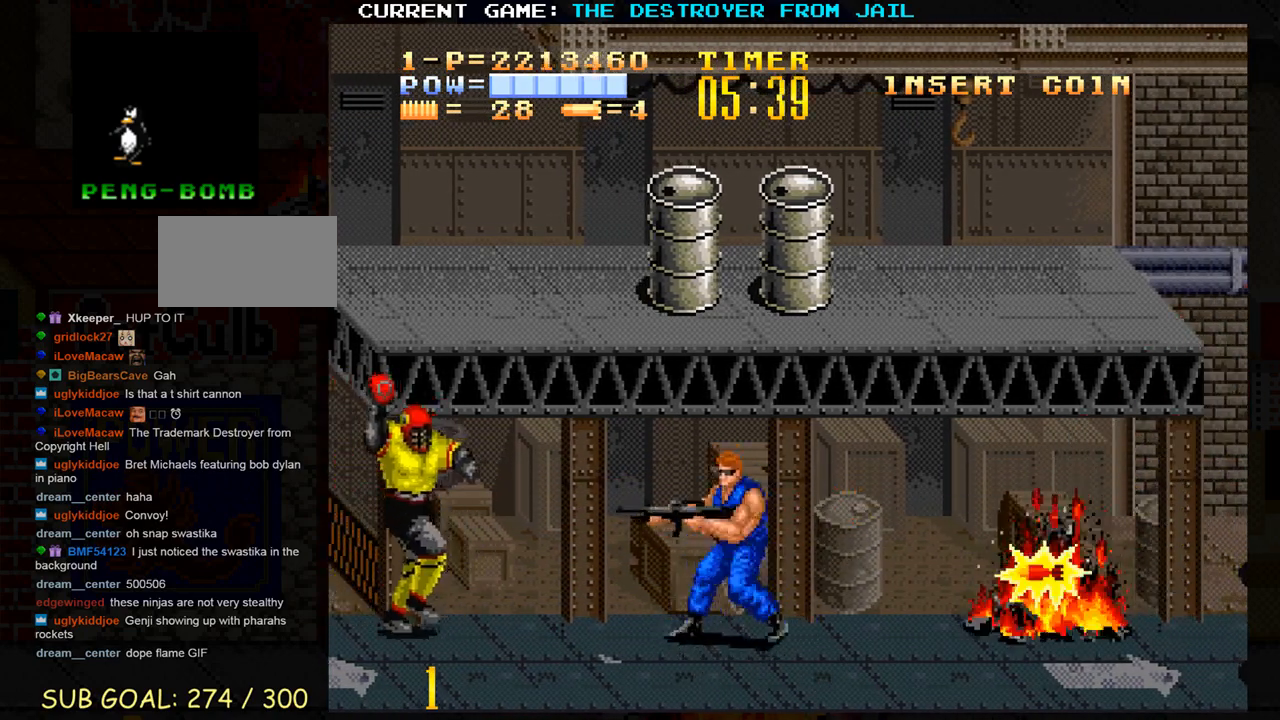
{"buttons": [], "left_stick": "down-right", "events": [[17, "SQUARE", "up"], [67, "SQUARE", "down"], [133, "SQUARE", "up"], [250, "left_stick", "down"], [317, "left_stick", "down-right"]]}
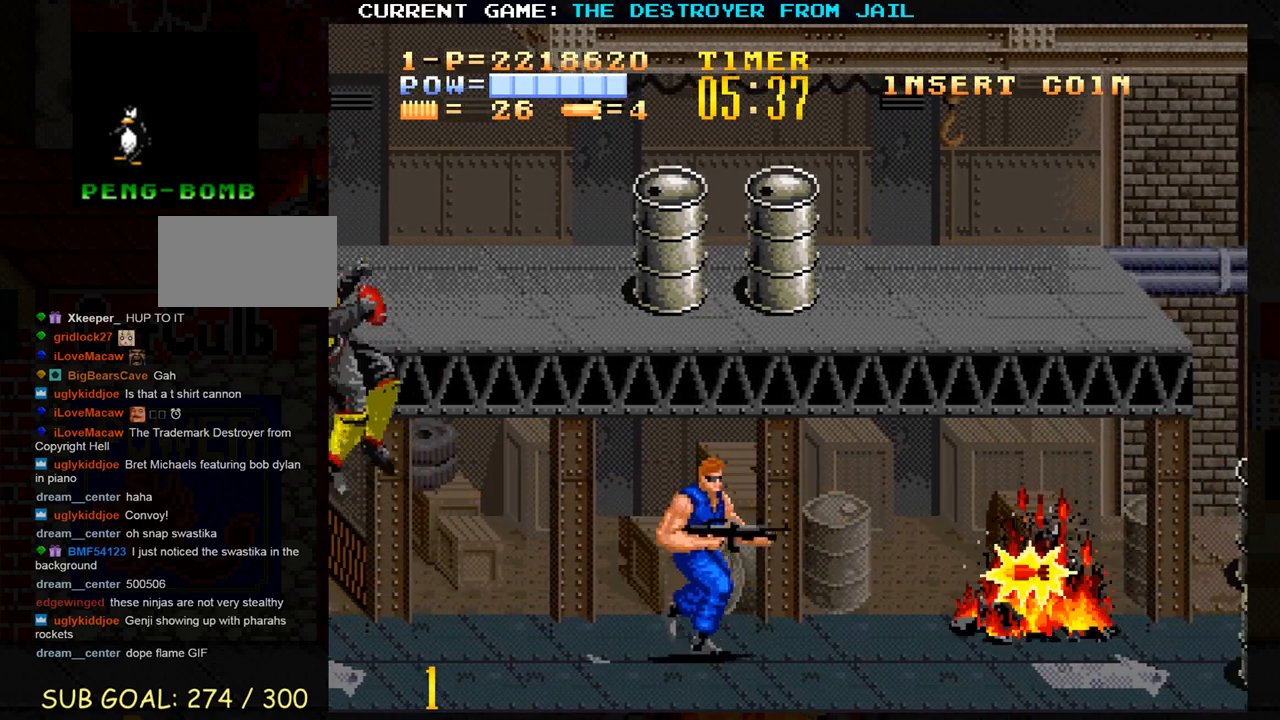
{"buttons": [], "left_stick": "center", "events": [[317, "left_stick", "right"], [483, "left_stick", "center"]]}
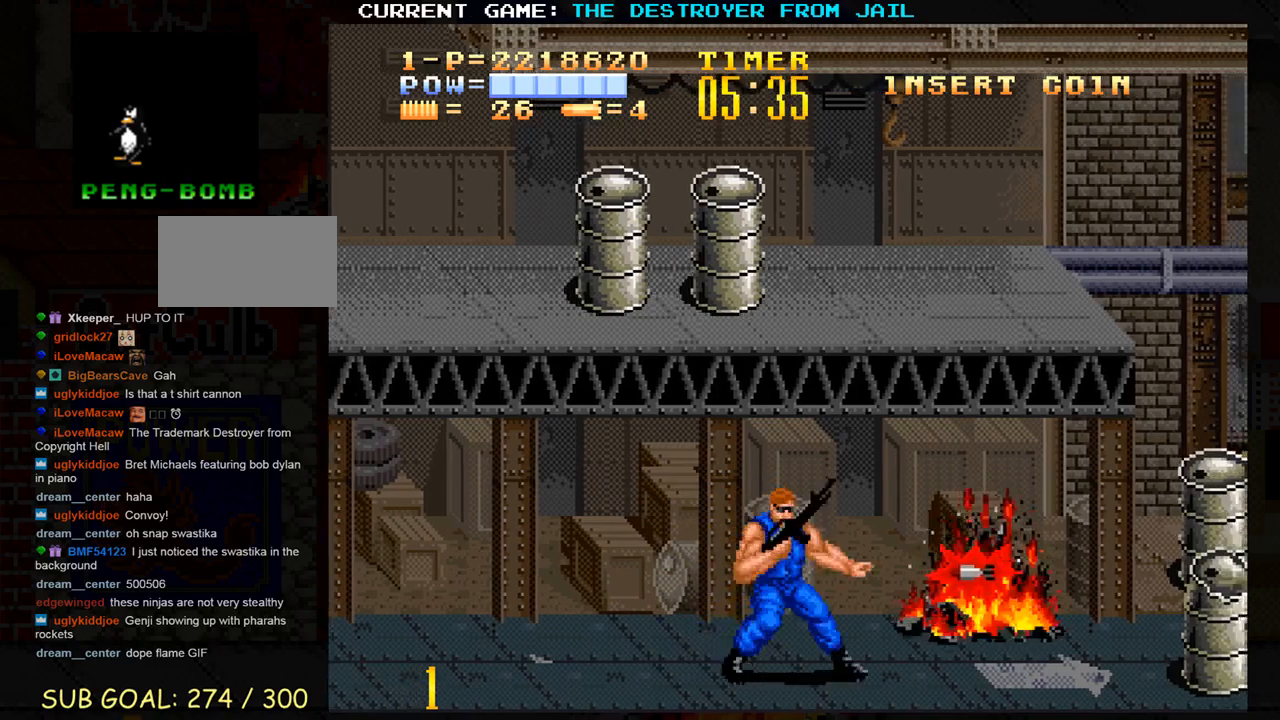
{"buttons": [], "left_stick": "right", "events": [[350, "left_stick", "right"]]}
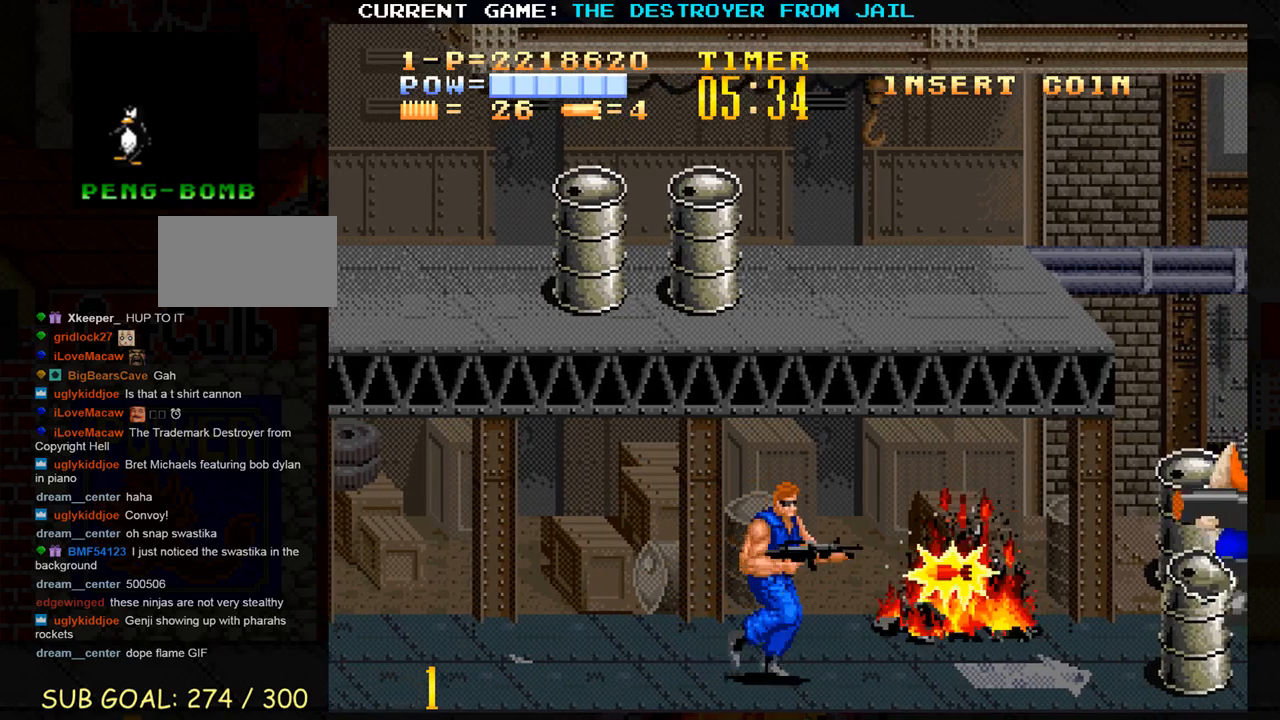
{"buttons": [], "left_stick": "left", "events": [[50, "CROSS", "down"], [133, "CROSS", "up"], [150, "left_stick", "center"], [300, "left_stick", "left"]]}
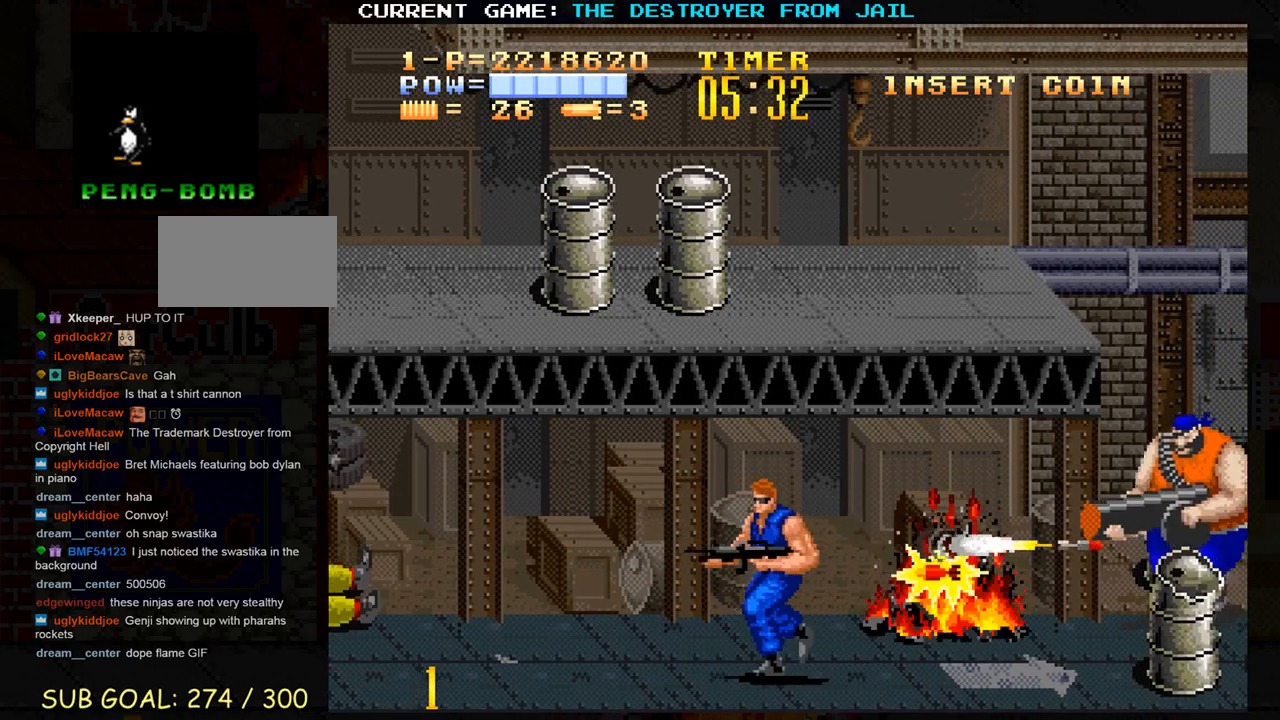
{"buttons": [], "left_stick": "up-right", "events": [[117, "left_stick", "up-left"], [483, "left_stick", "up-right"]]}
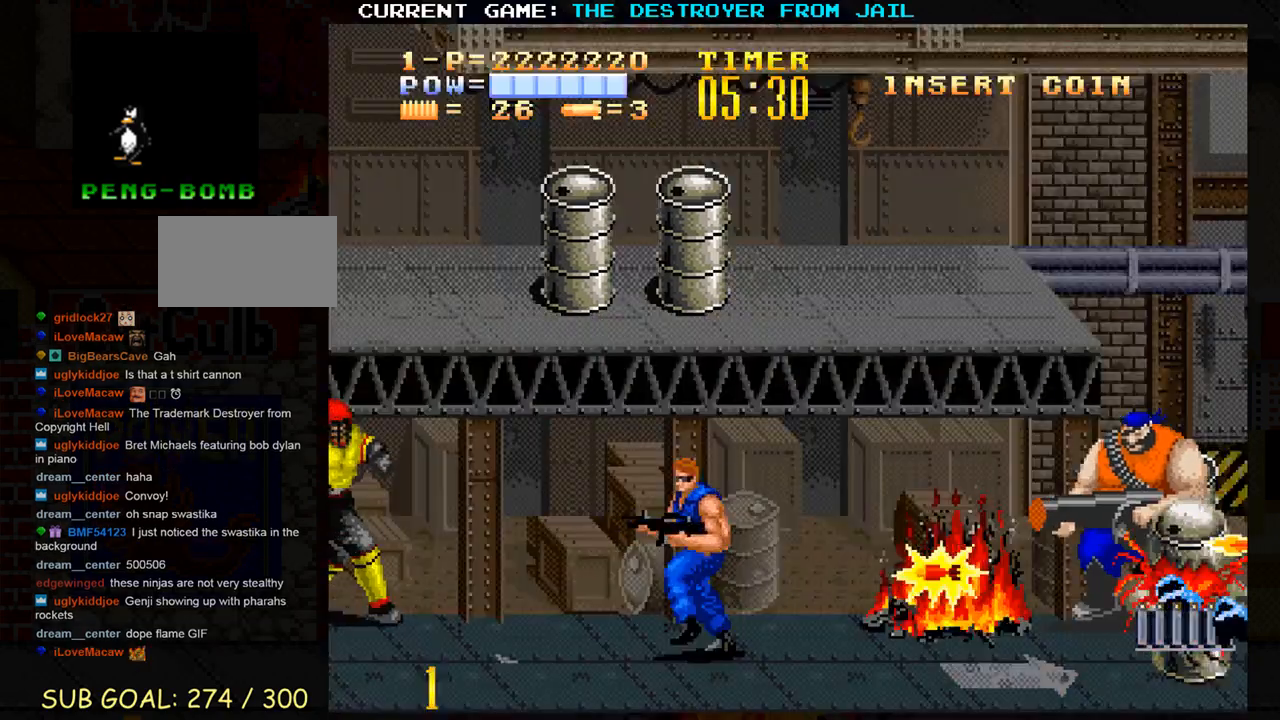
{"buttons": [], "left_stick": "down", "events": [[117, "CROSS", "down"], [150, "left_stick", "center"], [200, "CROSS", "up"], [283, "left_stick", "down"]]}
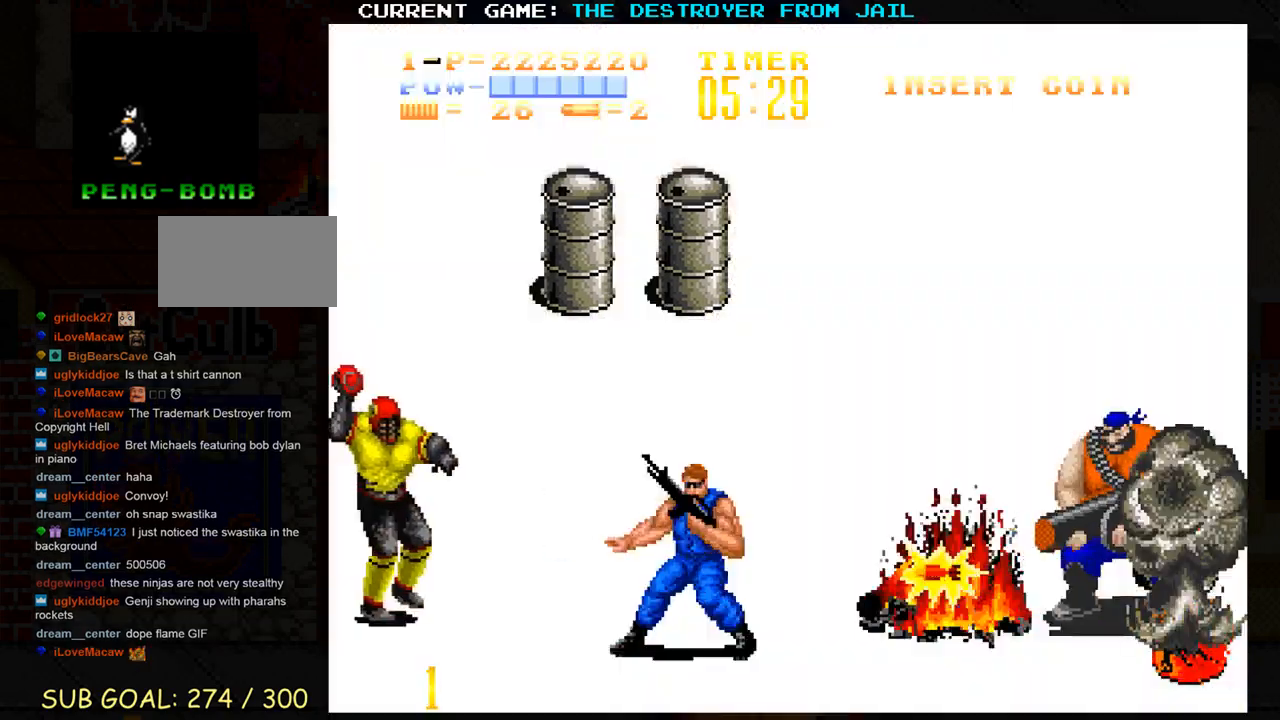
{"buttons": ["TRIANGLE"], "left_stick": "left", "events": [[67, "left_stick", "down-left"], [417, "left_stick", "left"], [467, "TRIANGLE", "down"]]}
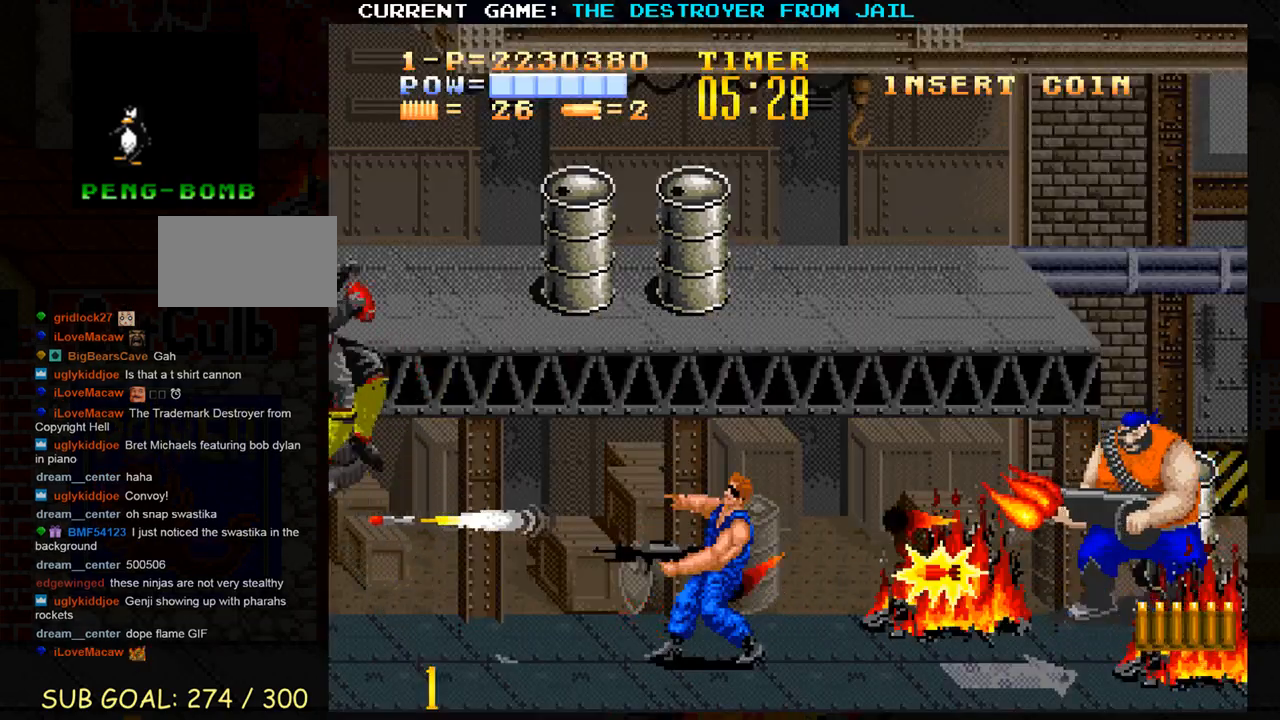
{"buttons": [], "left_stick": "up-left", "events": [[67, "TRIANGLE", "up"], [167, "left_stick", "center"], [367, "left_stick", "left"], [500, "left_stick", "up-left"]]}
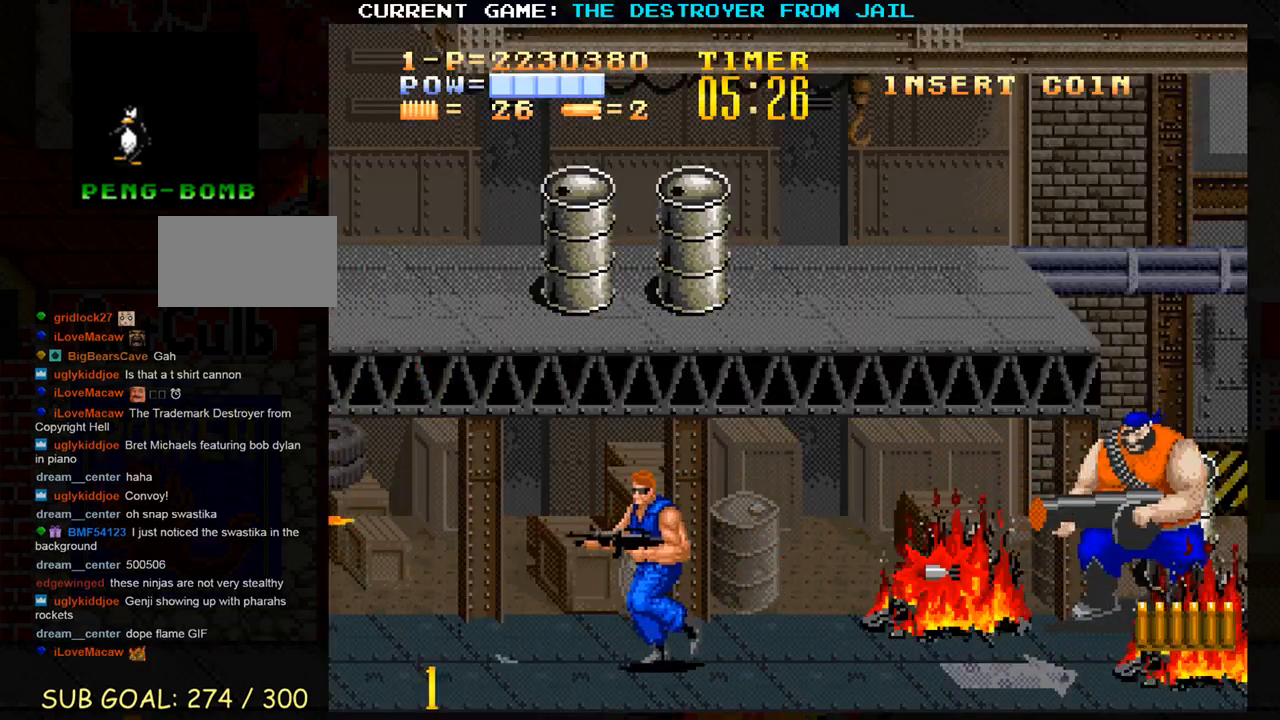
{"buttons": [], "left_stick": "center", "events": [[167, "left_stick", "right"], [333, "CROSS", "down"], [383, "left_stick", "center"], [400, "CROSS", "up"]]}
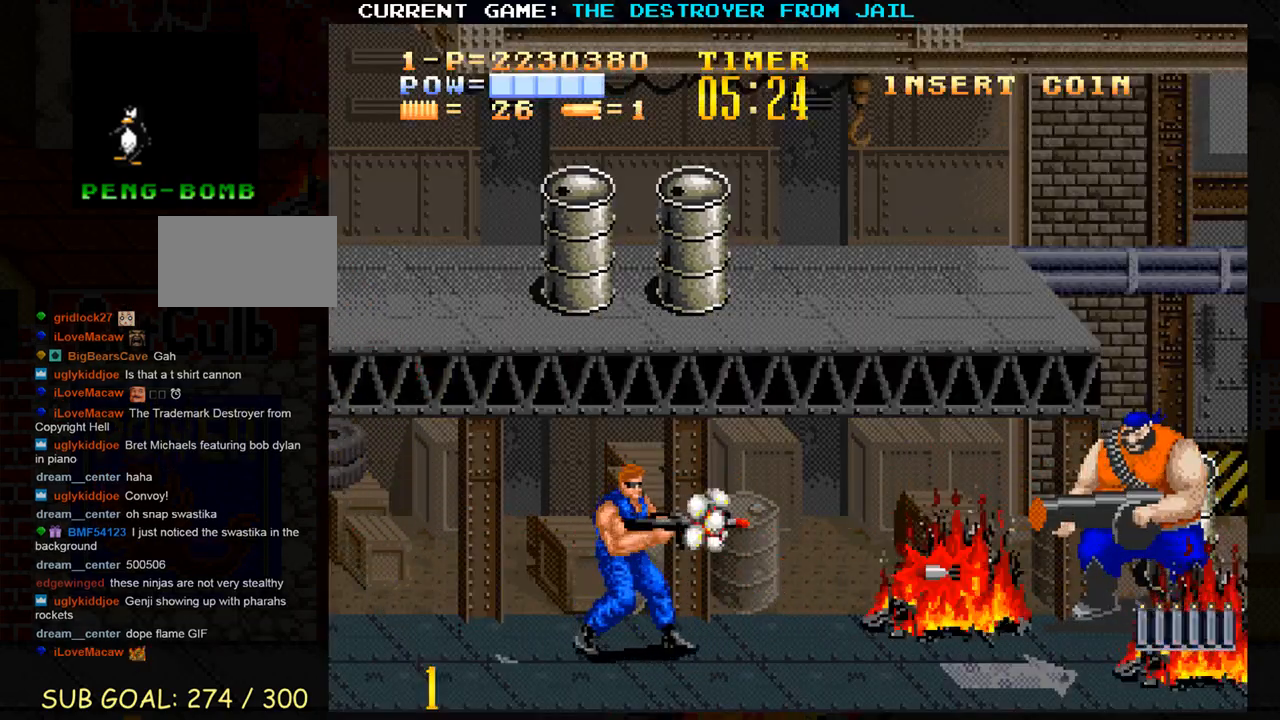
{"buttons": [], "left_stick": "left", "events": [[67, "left_stick", "left"]]}
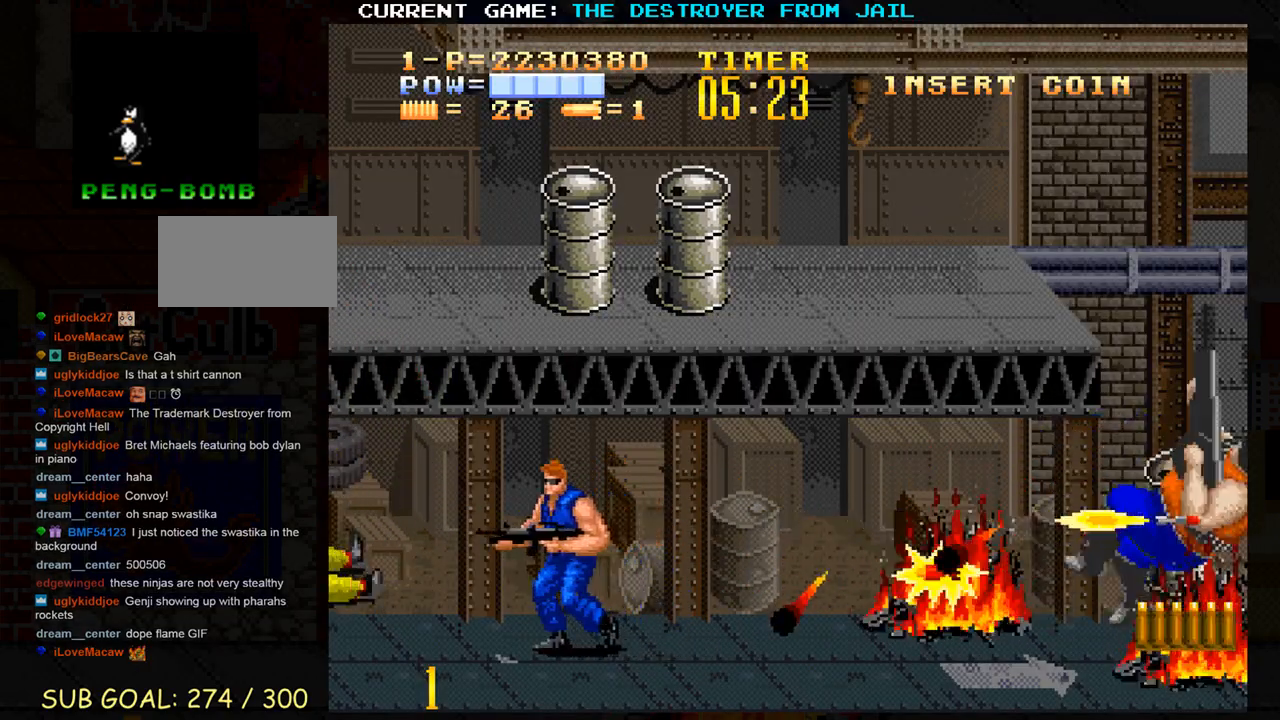
{"buttons": [], "left_stick": "up", "events": [[167, "left_stick", "up"], [283, "TRIANGLE", "down"], [383, "TRIANGLE", "up"]]}
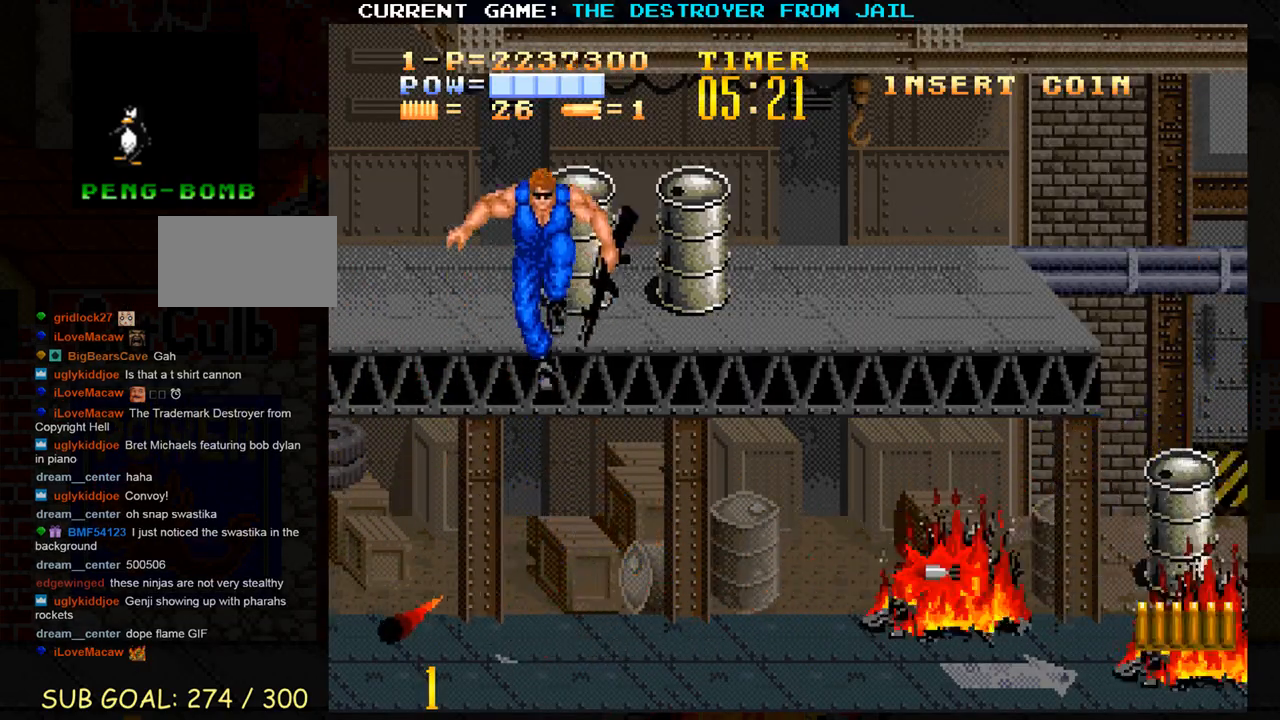
{"buttons": [], "left_stick": "up", "events": []}
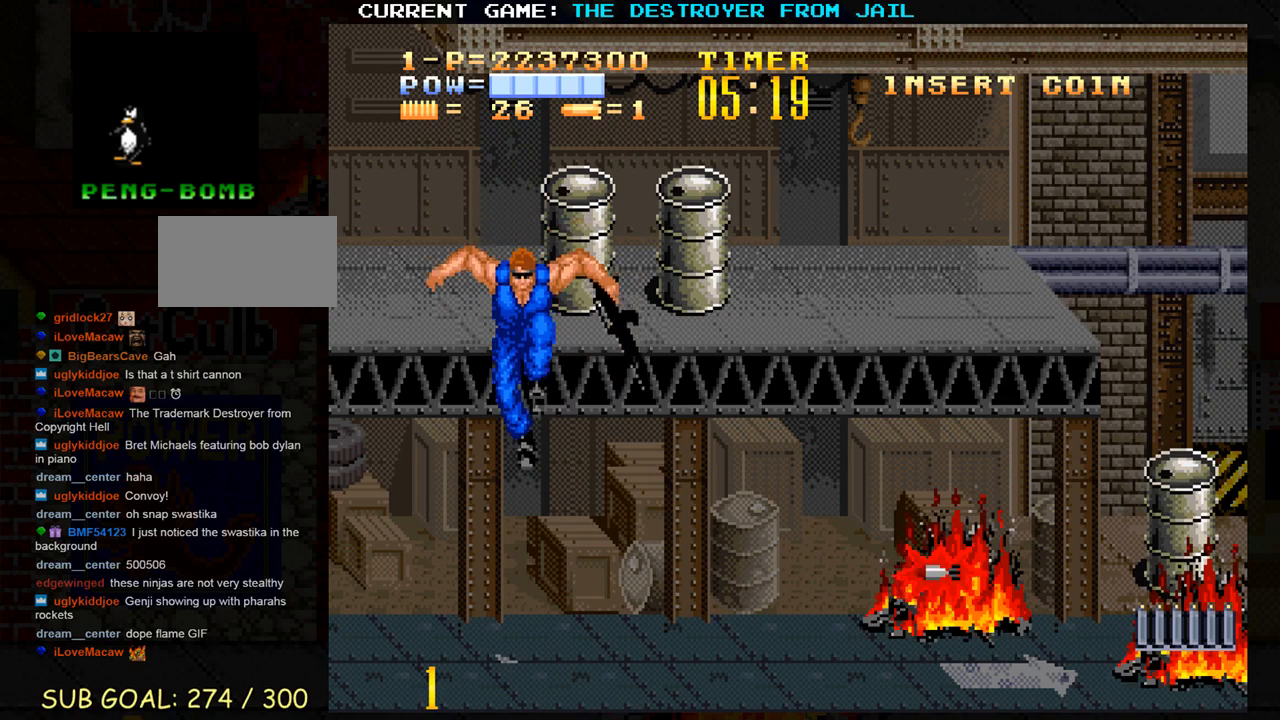
{"buttons": ["TRIANGLE"], "left_stick": "up-left", "events": [[33, "left_stick", "up-left"], [483, "TRIANGLE", "down"]]}
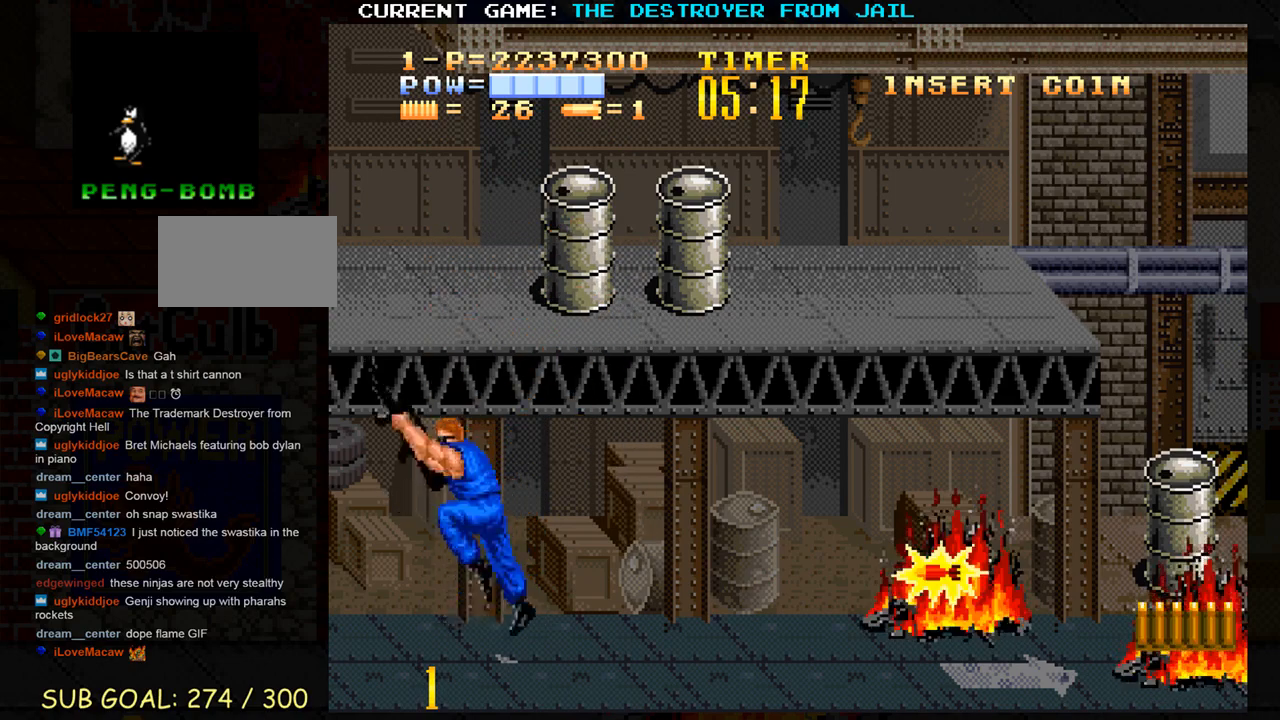
{"buttons": [], "left_stick": "up", "events": [[50, "TRIANGLE", "up"], [133, "left_stick", "up"]]}
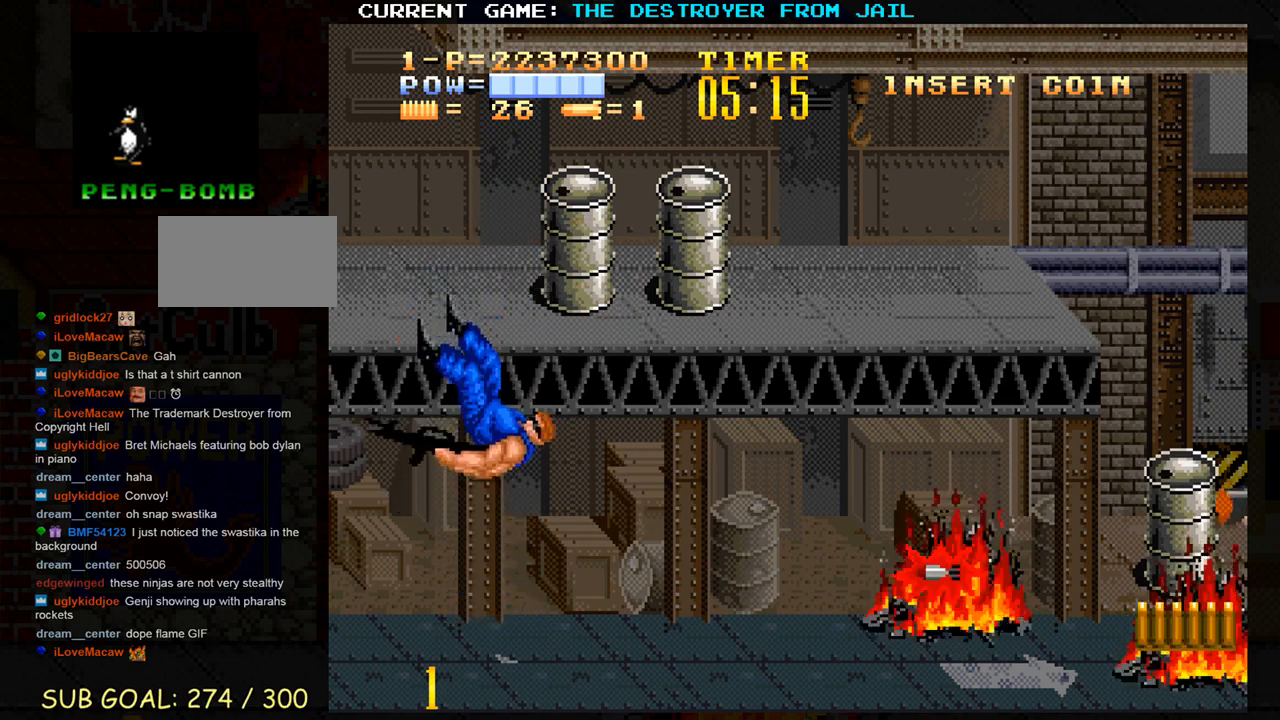
{"buttons": [], "left_stick": "up", "events": [[267, "TRIANGLE", "down"], [333, "TRIANGLE", "up"], [400, "TRIANGLE", "down"], [467, "TRIANGLE", "up"]]}
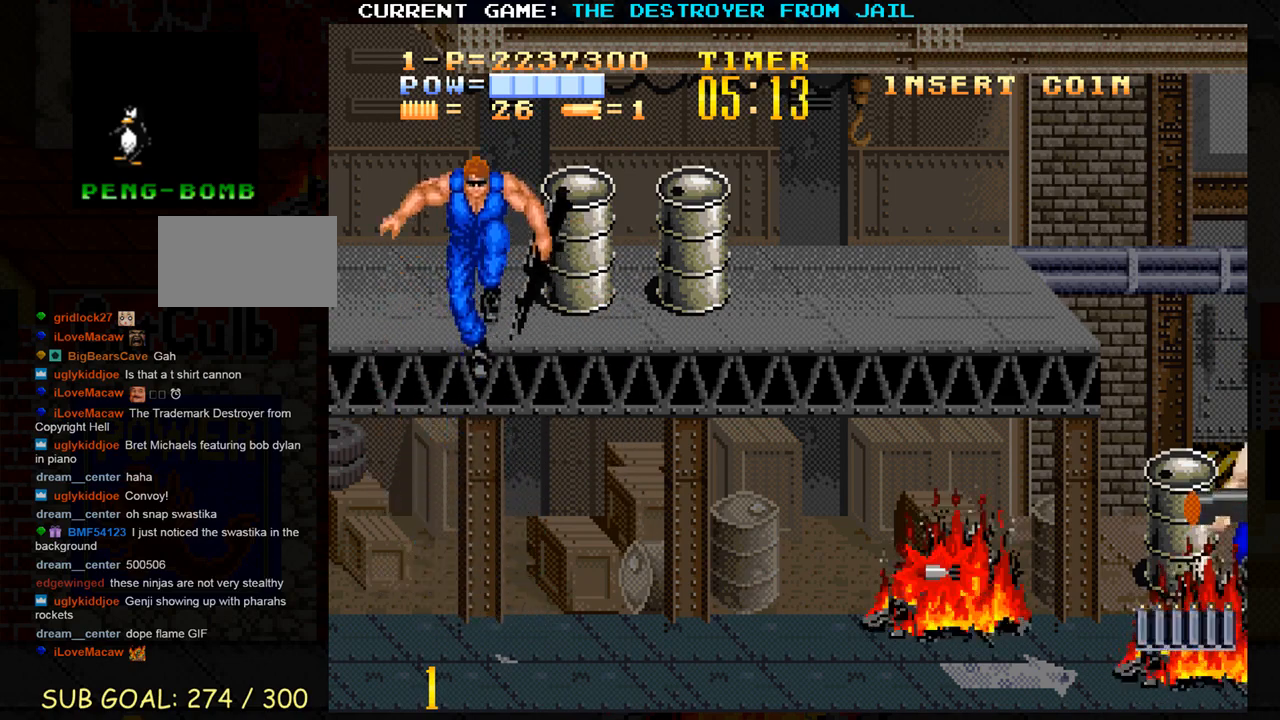
{"buttons": [], "left_stick": "up", "events": [[283, "left_stick", "center"], [433, "left_stick", "up"]]}
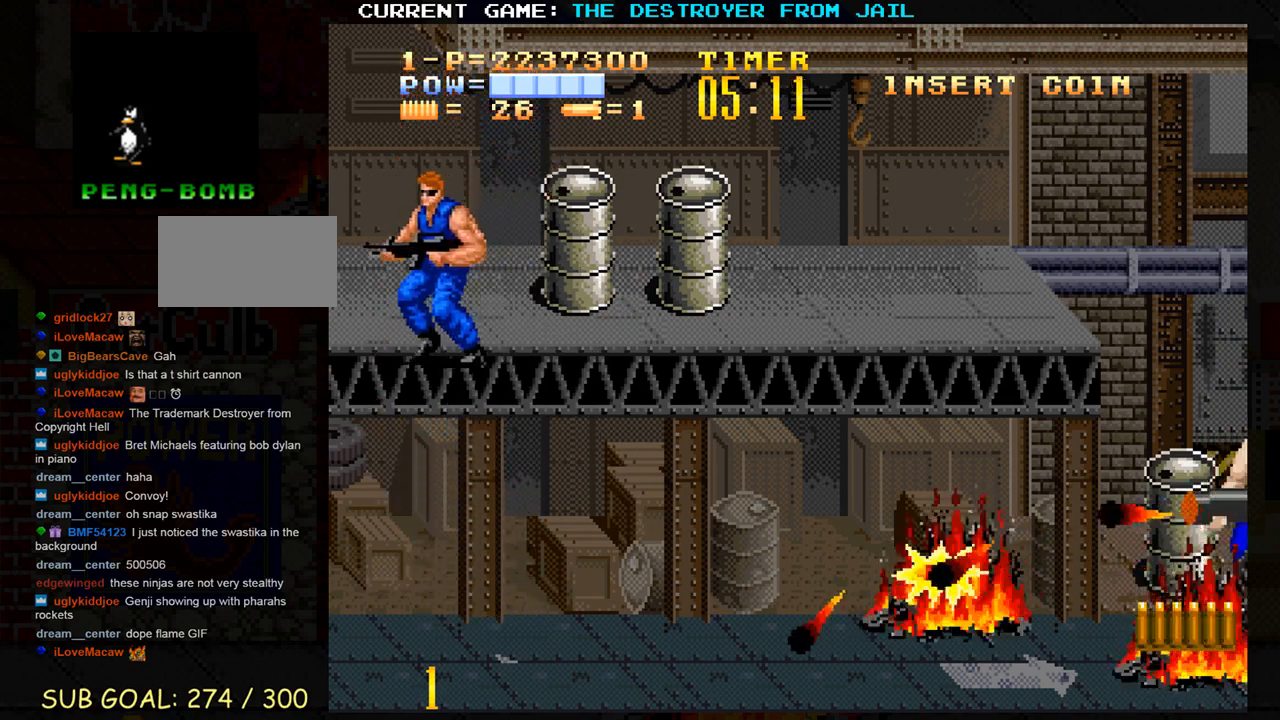
{"buttons": [], "left_stick": "down", "events": [[217, "left_stick", "center"], [483, "left_stick", "down"]]}
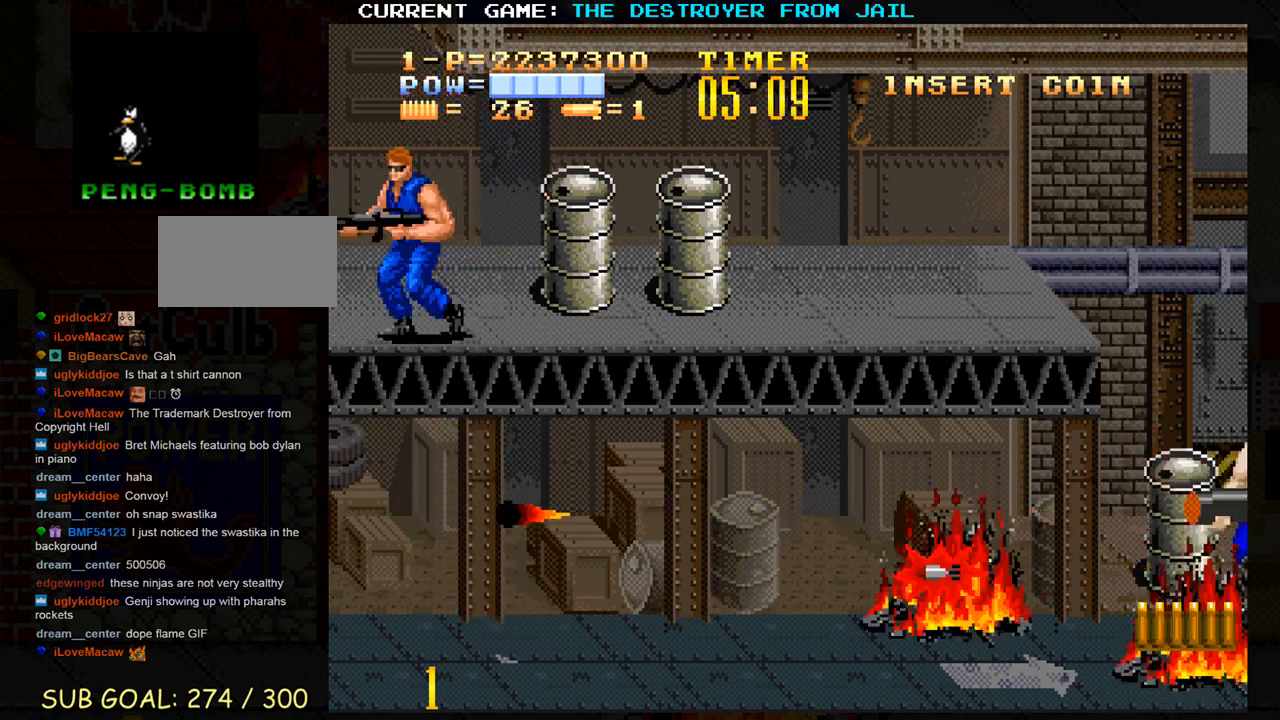
{"buttons": [], "left_stick": "down", "events": []}
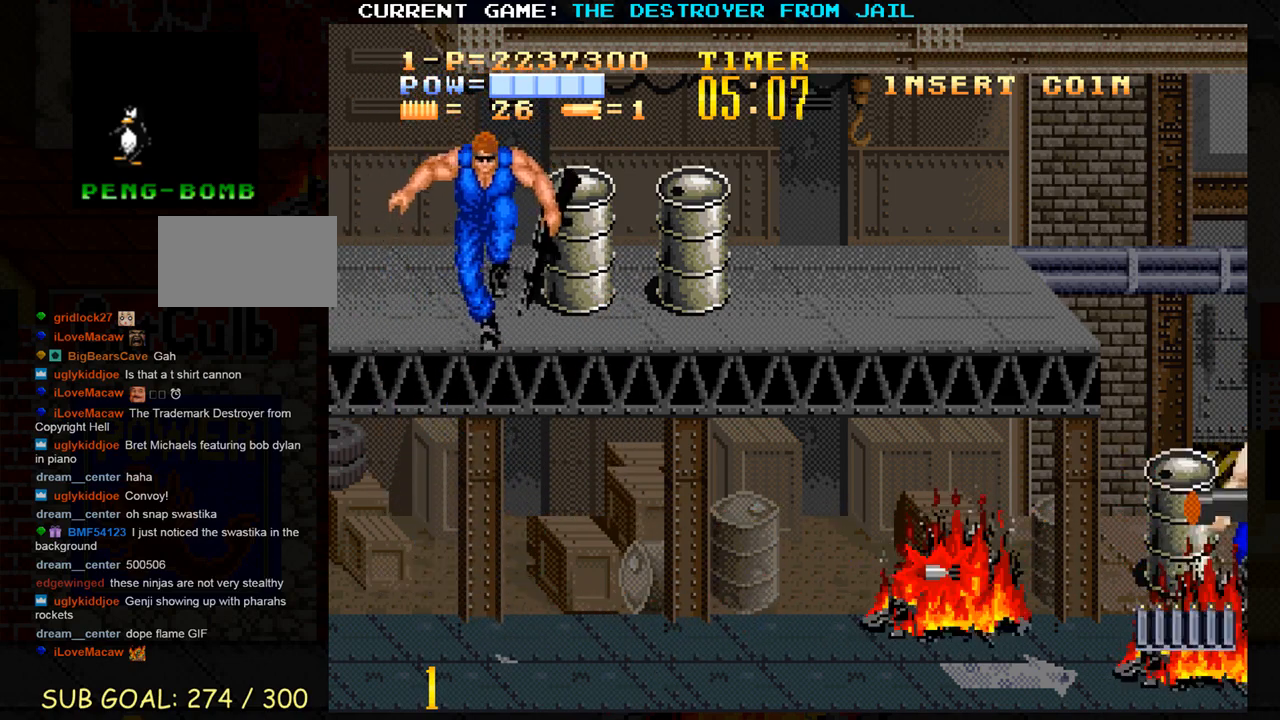
{"buttons": [], "left_stick": "up-right", "events": [[117, "left_stick", "center"], [383, "left_stick", "right"], [483, "left_stick", "up-right"]]}
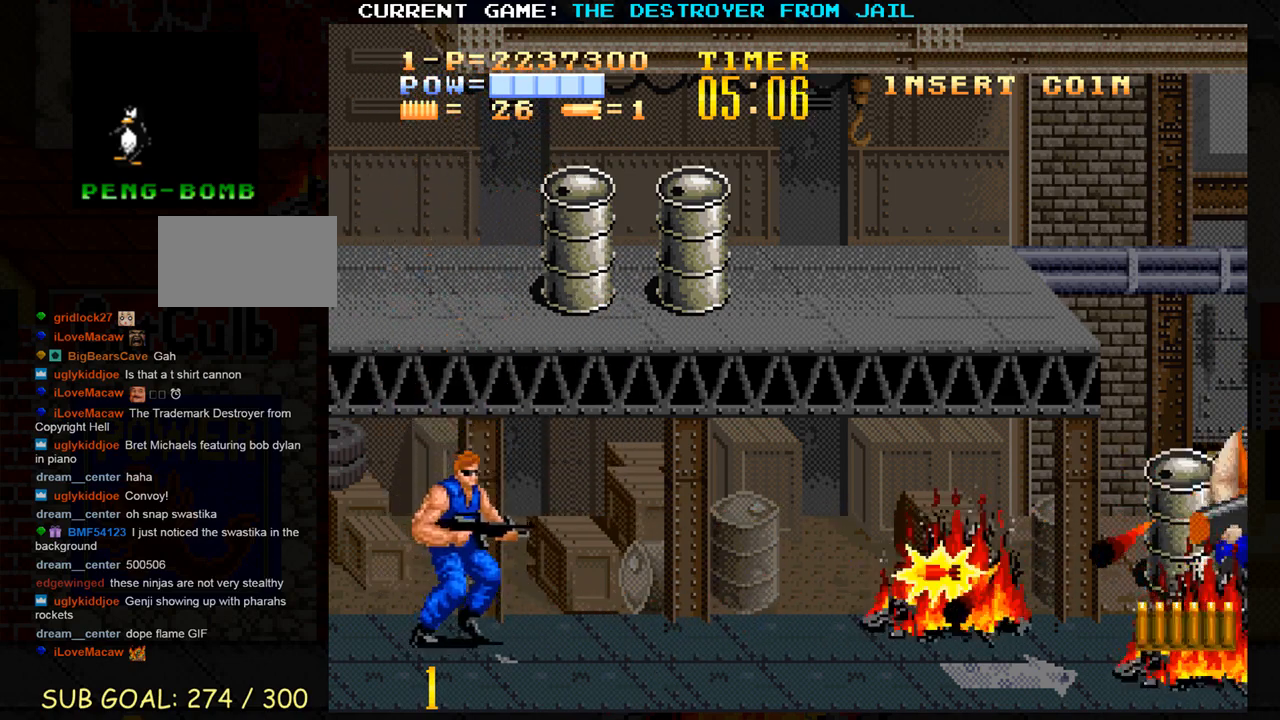
{"buttons": [], "left_stick": "up", "events": [[67, "SQUARE", "down"], [117, "SQUARE", "up"], [183, "SQUARE", "down"], [183, "left_stick", "center"], [250, "left_stick", "up"], [267, "SQUARE", "up"], [433, "TRIANGLE", "down"], [483, "TRIANGLE", "up"]]}
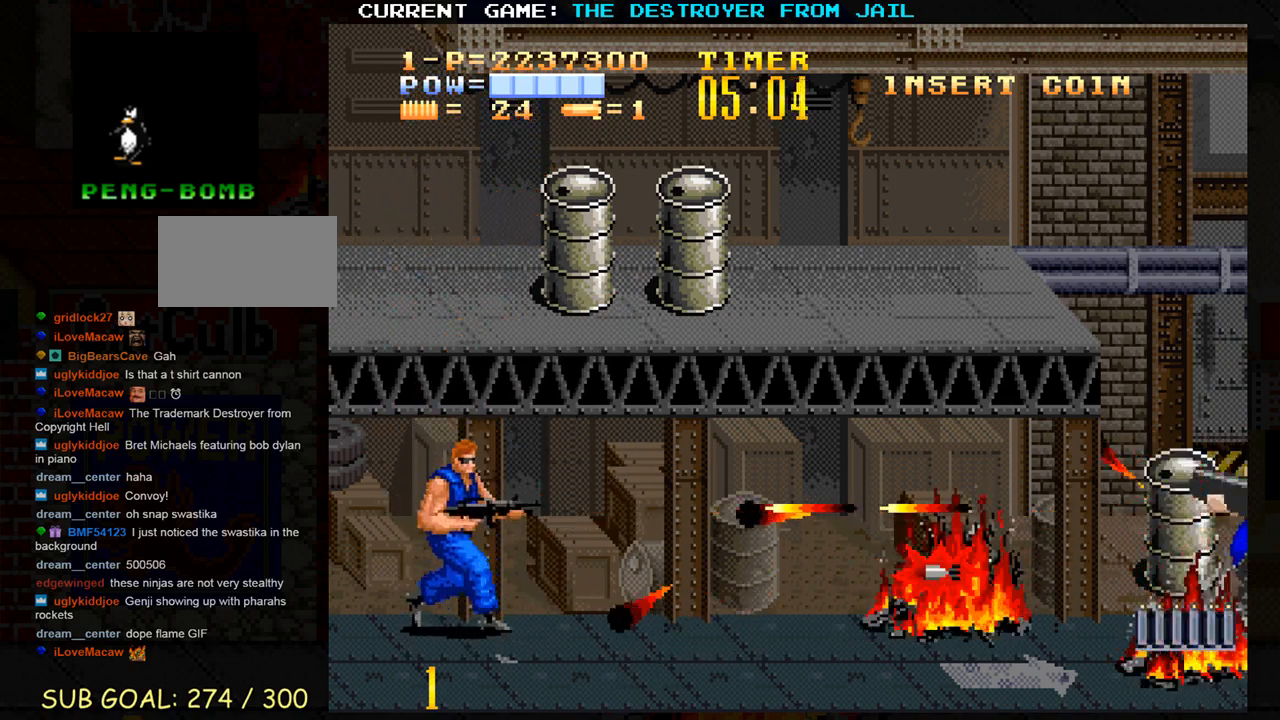
{"buttons": [], "left_stick": "center", "events": [[67, "TRIANGLE", "down"], [133, "TRIANGLE", "up"], [450, "left_stick", "center"]]}
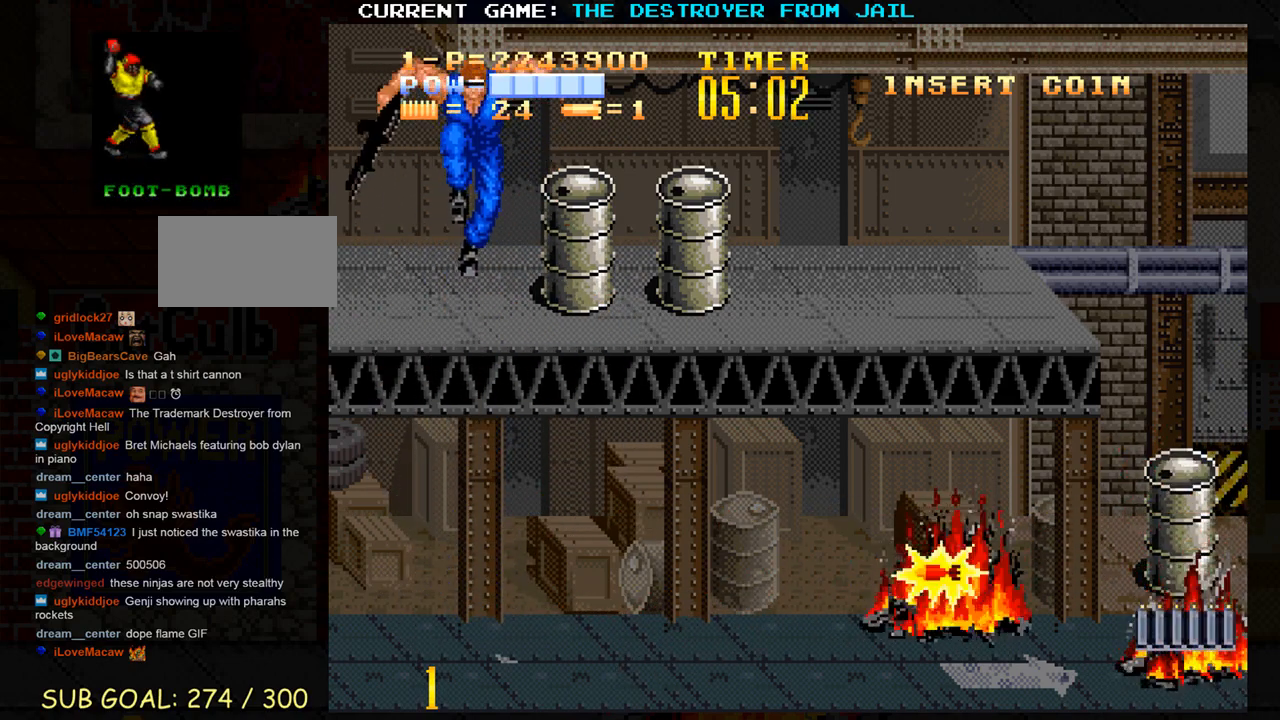
{"buttons": [], "left_stick": "up", "events": [[183, "left_stick", "up"]]}
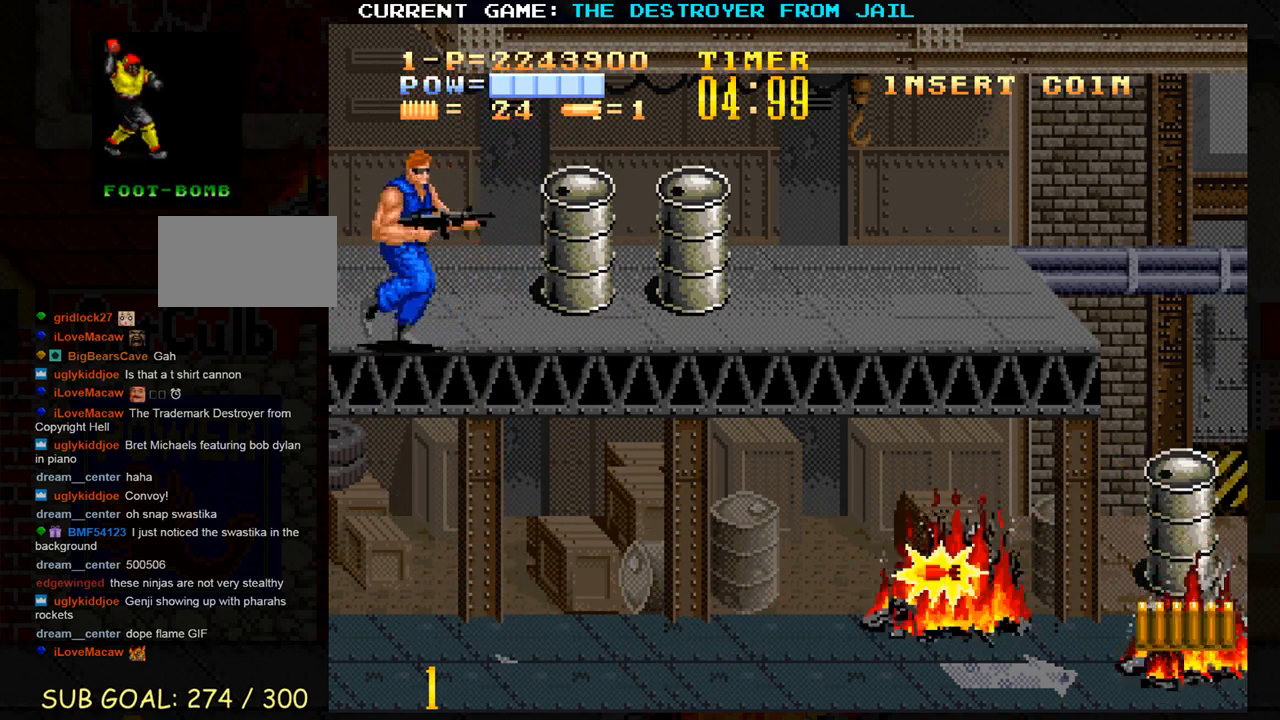
{"buttons": ["SQUARE"], "left_stick": "center", "events": [[167, "left_stick", "center"], [200, "SQUARE", "down"], [250, "SQUARE", "up"], [317, "SQUARE", "down"], [367, "SQUARE", "up"], [450, "SQUARE", "down"], [483, "SQUARE", "up"], [500, "SQUARE", "down"]]}
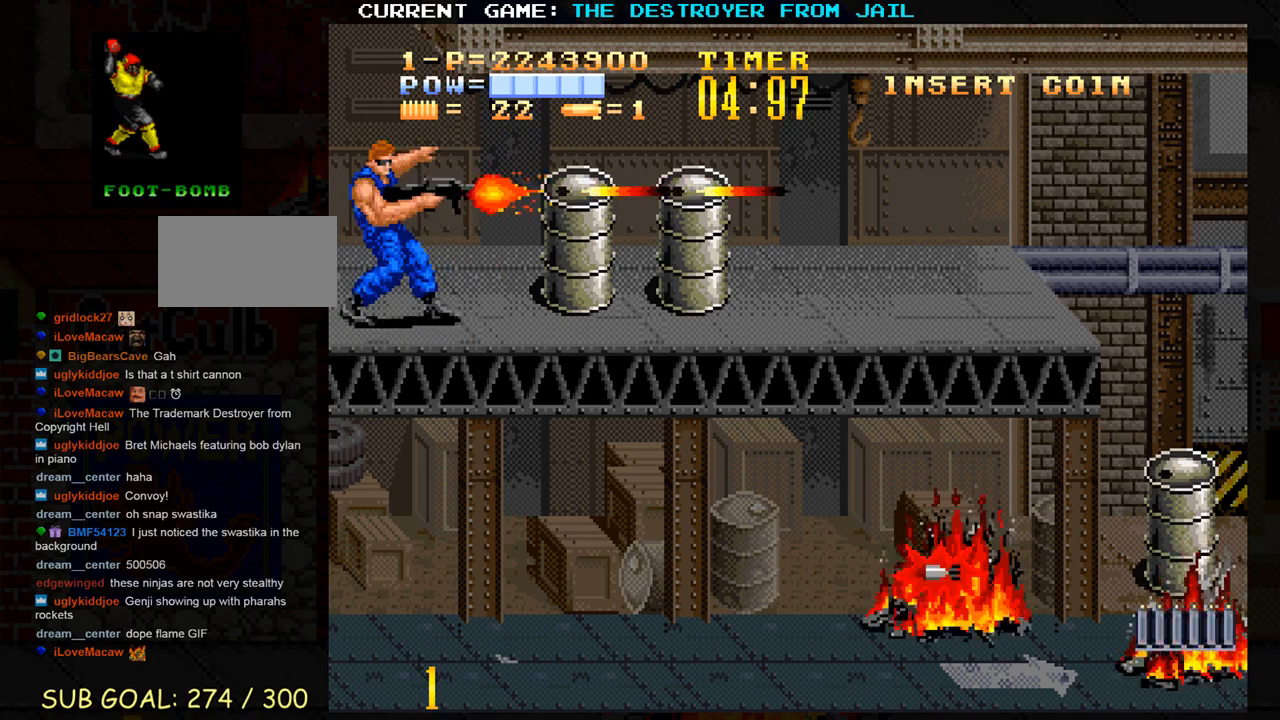
{"buttons": [], "left_stick": "center", "events": [[50, "SQUARE", "up"], [83, "SQUARE", "down"], [117, "SQUARE", "up"], [167, "SQUARE", "down"], [217, "SQUARE", "up"]]}
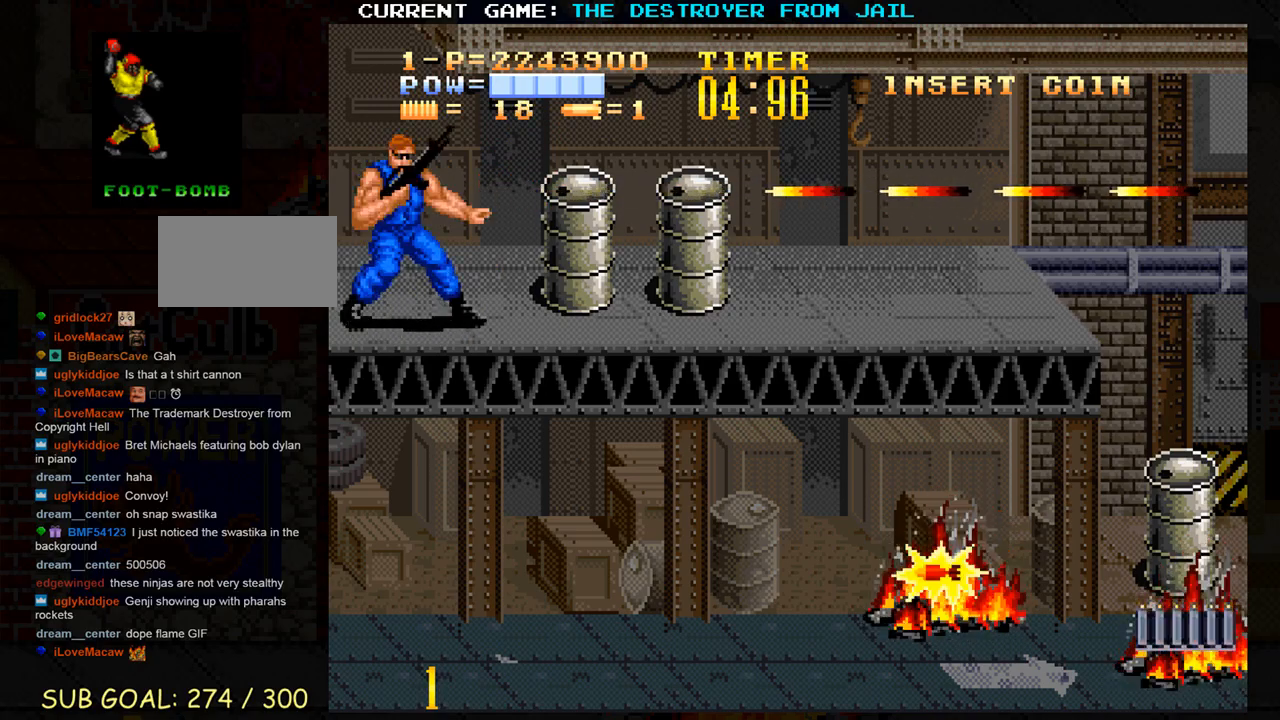
{"buttons": ["SQUARE"], "left_stick": "center", "events": [[67, "left_stick", "up"], [200, "SQUARE", "down"], [233, "left_stick", "center"], [267, "SQUARE", "up"], [333, "SQUARE", "down"], [350, "SQUARE", "up"], [383, "SQUARE", "down"], [433, "SQUARE", "up"], [483, "SQUARE", "down"]]}
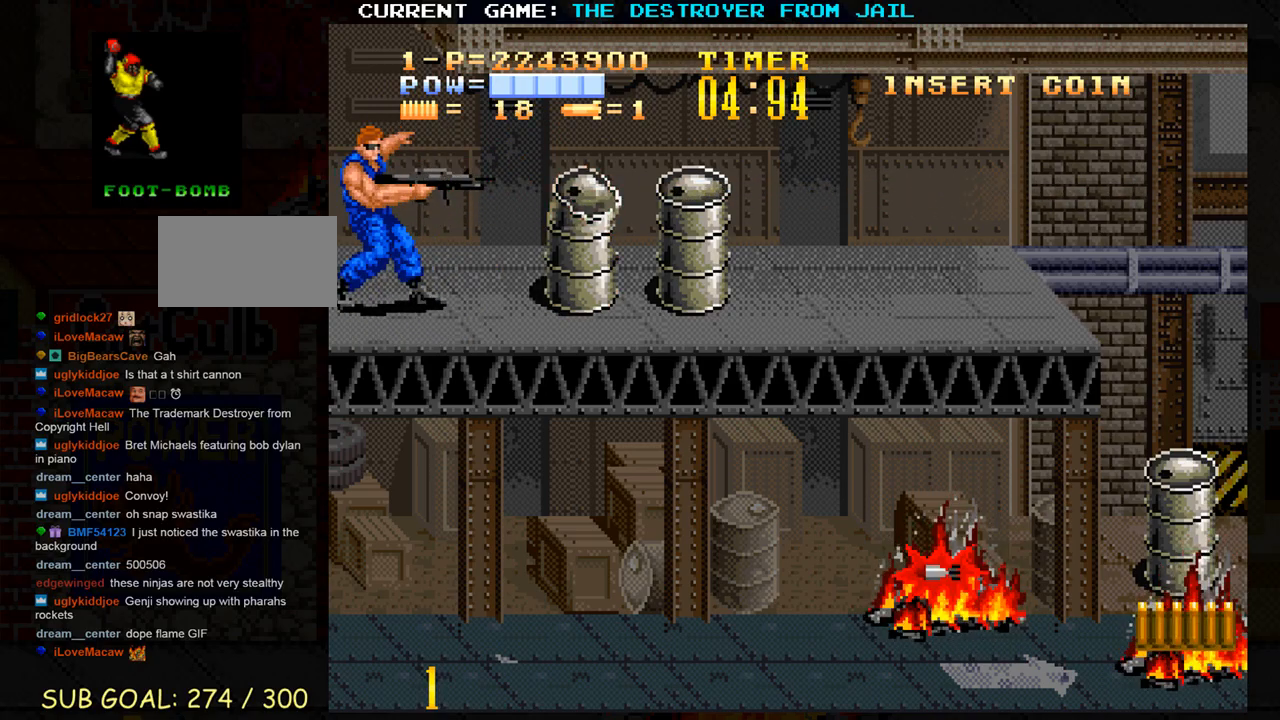
{"buttons": [], "left_stick": "center", "events": [[33, "SQUARE", "up"], [67, "SQUARE", "down"], [117, "SQUARE", "up"], [167, "SQUARE", "down"], [183, "SQUARE", "up"], [250, "SQUARE", "down"], [283, "SQUARE", "up"], [333, "SQUARE", "down"], [367, "SQUARE", "up"], [417, "SQUARE", "down"], [483, "SQUARE", "up"]]}
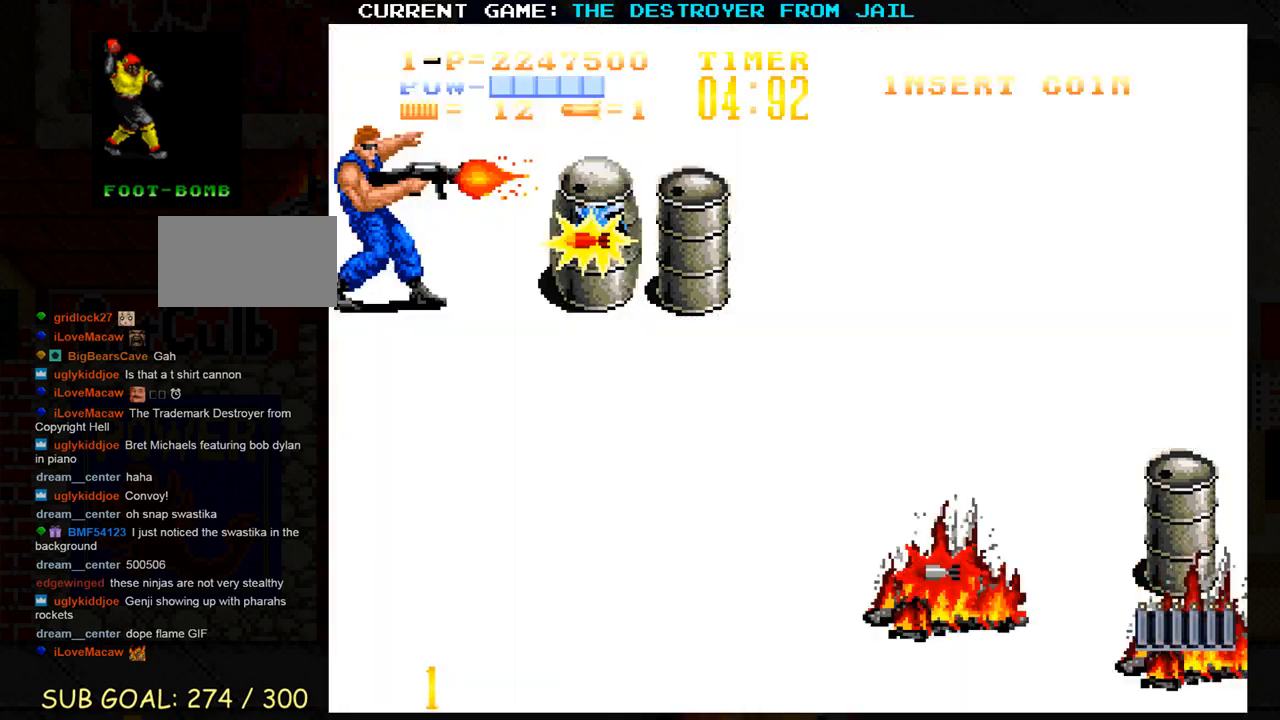
{"buttons": [], "left_stick": "right", "events": [[50, "SQUARE", "down"], [67, "SQUARE", "up"], [100, "SQUARE", "down"], [133, "SQUARE", "up"], [217, "SQUARE", "down"], [250, "SQUARE", "up"], [283, "SQUARE", "down"], [350, "SQUARE", "up"], [417, "SQUARE", "down"], [417, "left_stick", "right"], [450, "SQUARE", "up"], [483, "SQUARE", "down"], [500, "SQUARE", "up"]]}
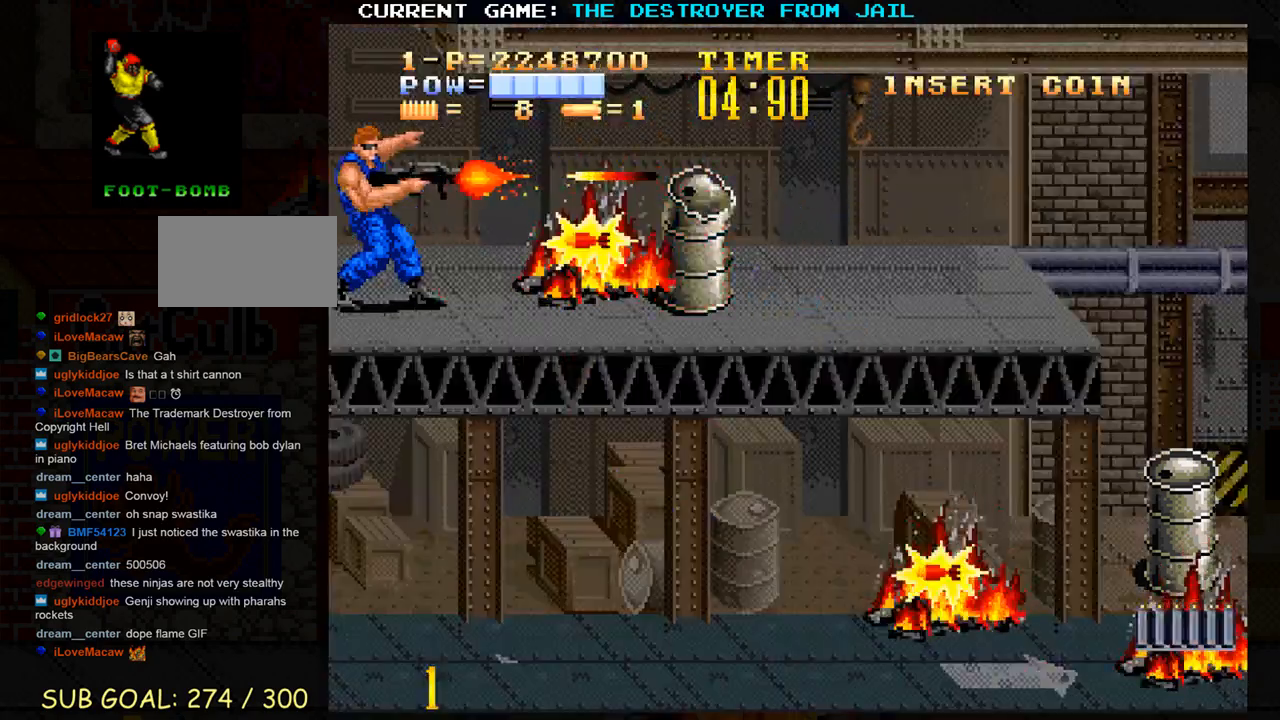
{"buttons": [], "left_stick": "right", "events": []}
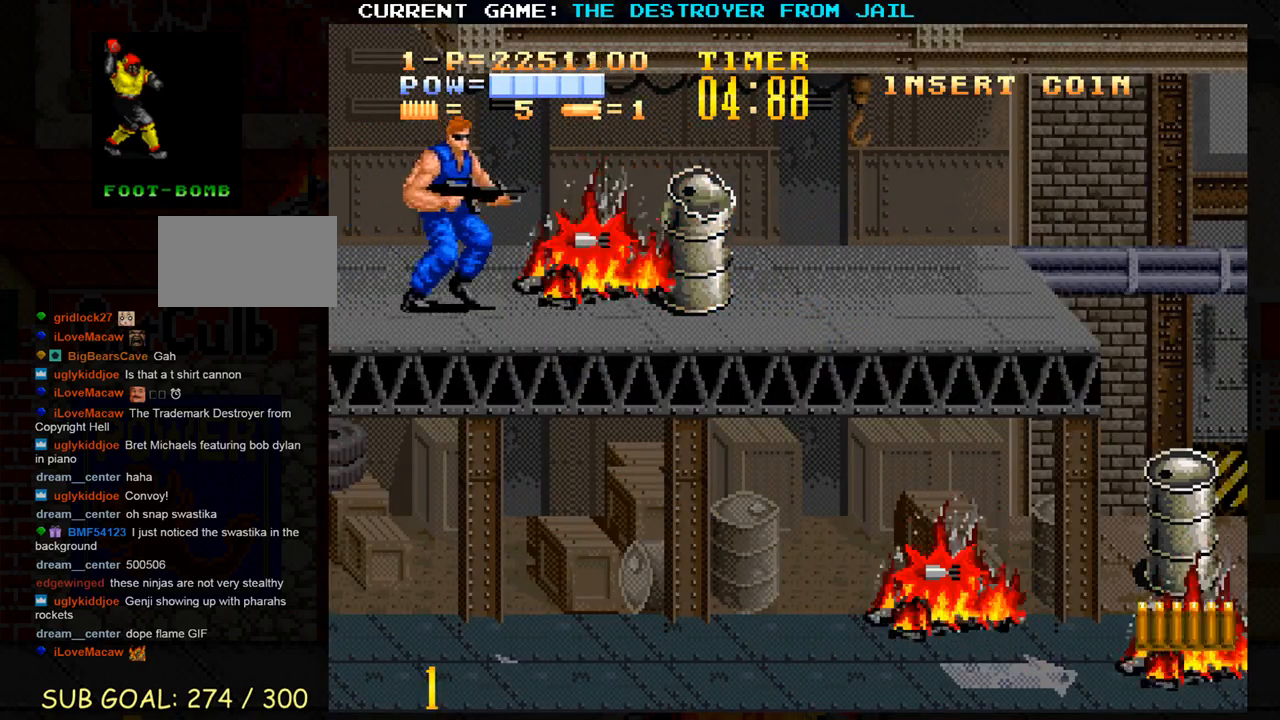
{"buttons": [], "left_stick": "right", "events": [[17, "SQUARE", "down"], [83, "SQUARE", "up"], [133, "SQUARE", "down"], [167, "SQUARE", "up"]]}